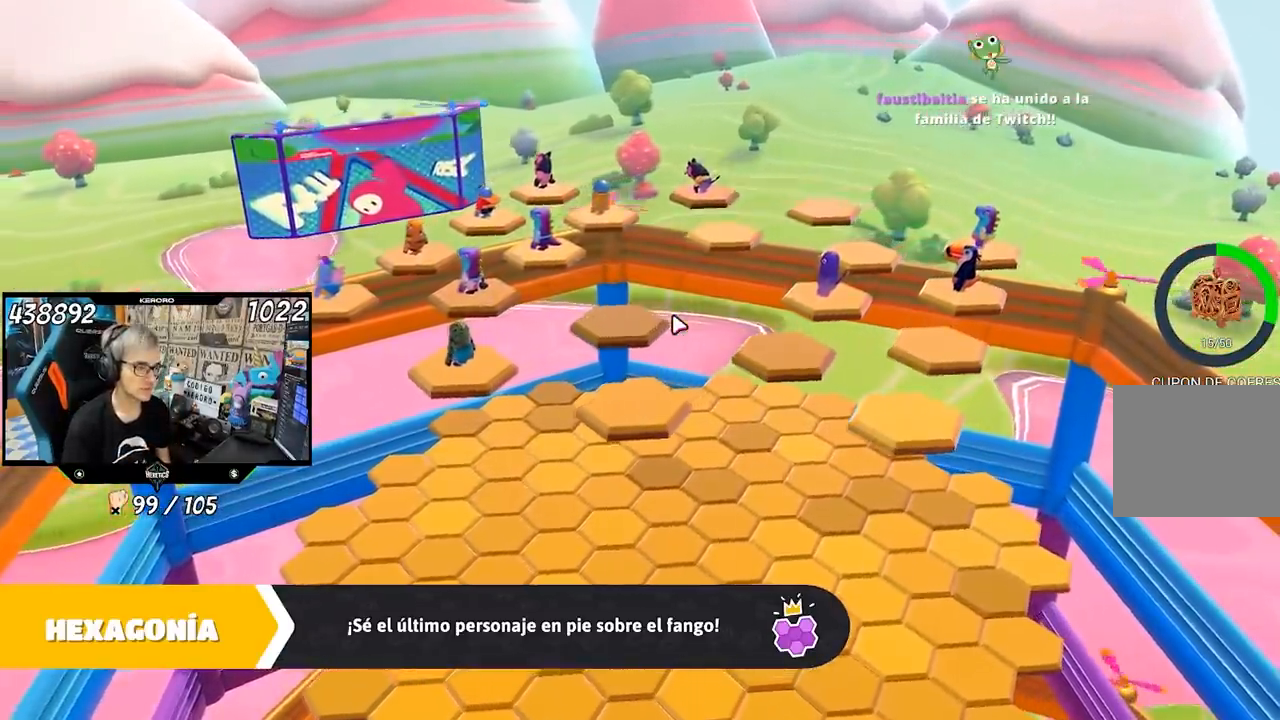
Gameplay with a controller (PlayStation layout); each line is a JSON object with the inputs held at the frame after it (dt_ms = milliseconds from this image to that frame). "button_events" lists button changes between this image and that frame as [ms after this image, input, new state], when the widget could be followed in between (sticks are given only as held states). Not read: L1 R1.
{"dt_ms": 500, "buttons": [], "left_stick": "up", "right_stick": "center", "button_events": []}
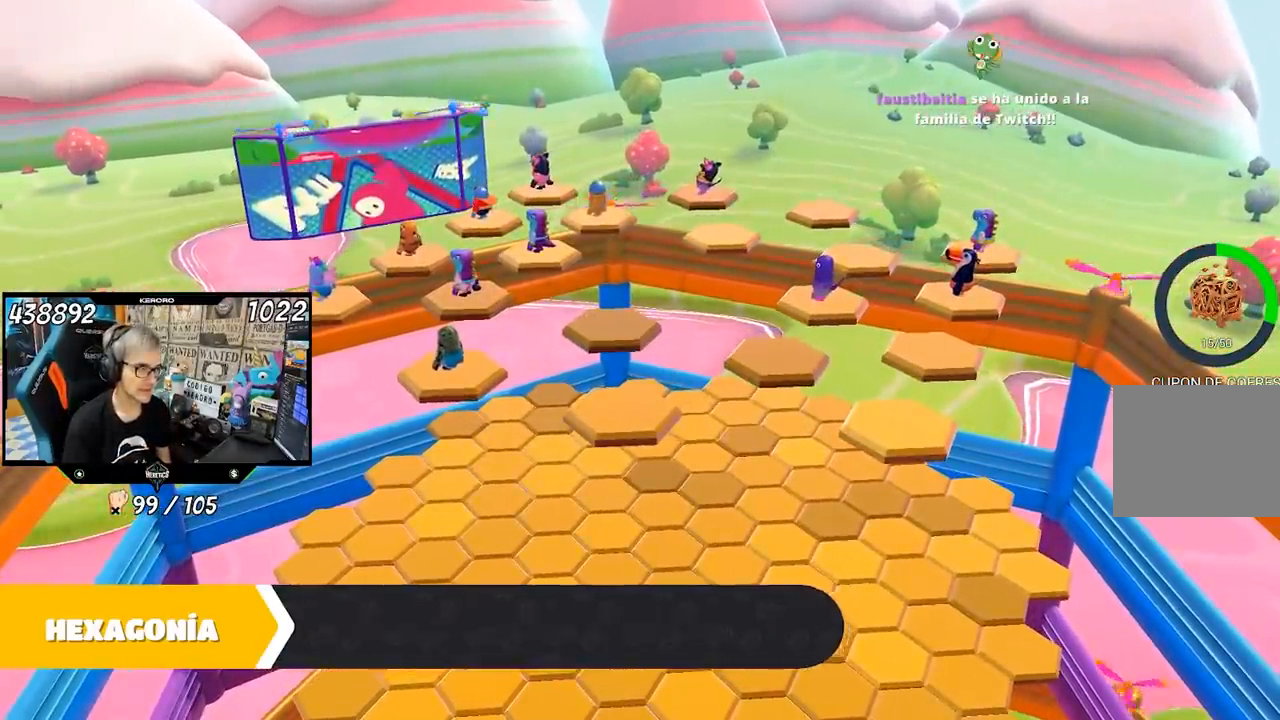
{"dt_ms": 500, "buttons": [], "left_stick": "center", "right_stick": "center", "button_events": []}
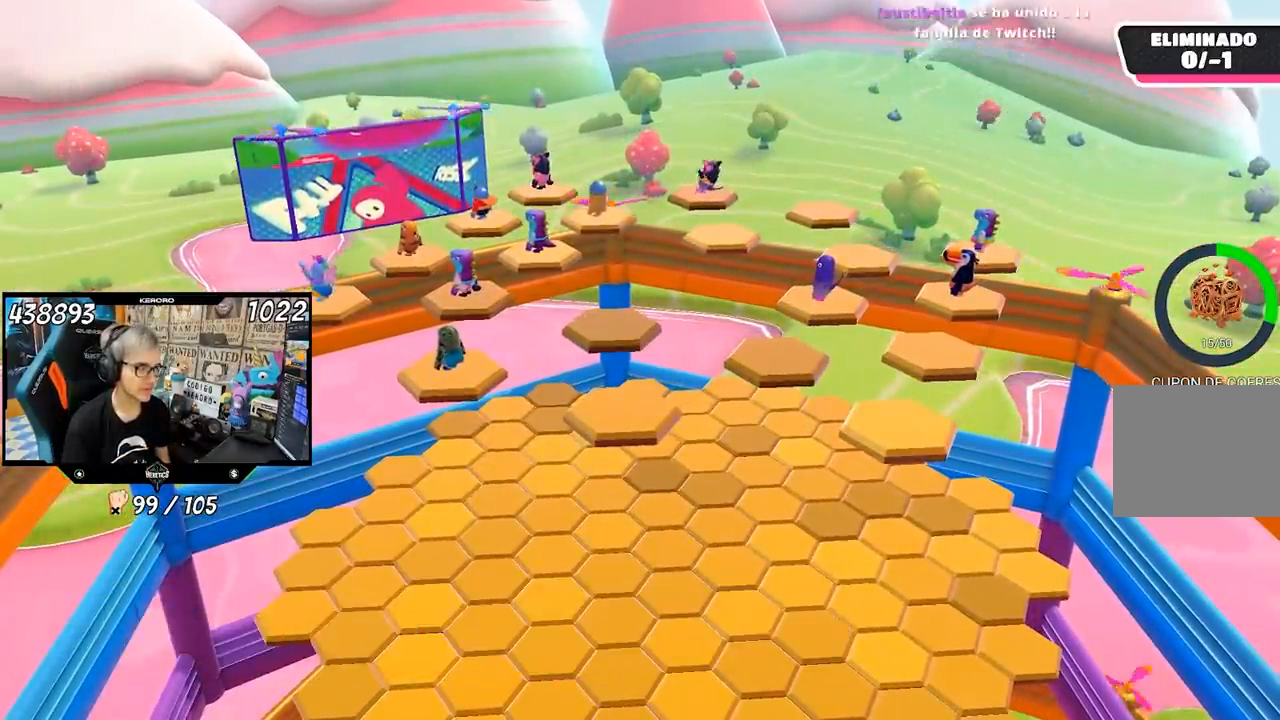
{"dt_ms": 500, "buttons": [], "left_stick": "center", "right_stick": "center", "button_events": []}
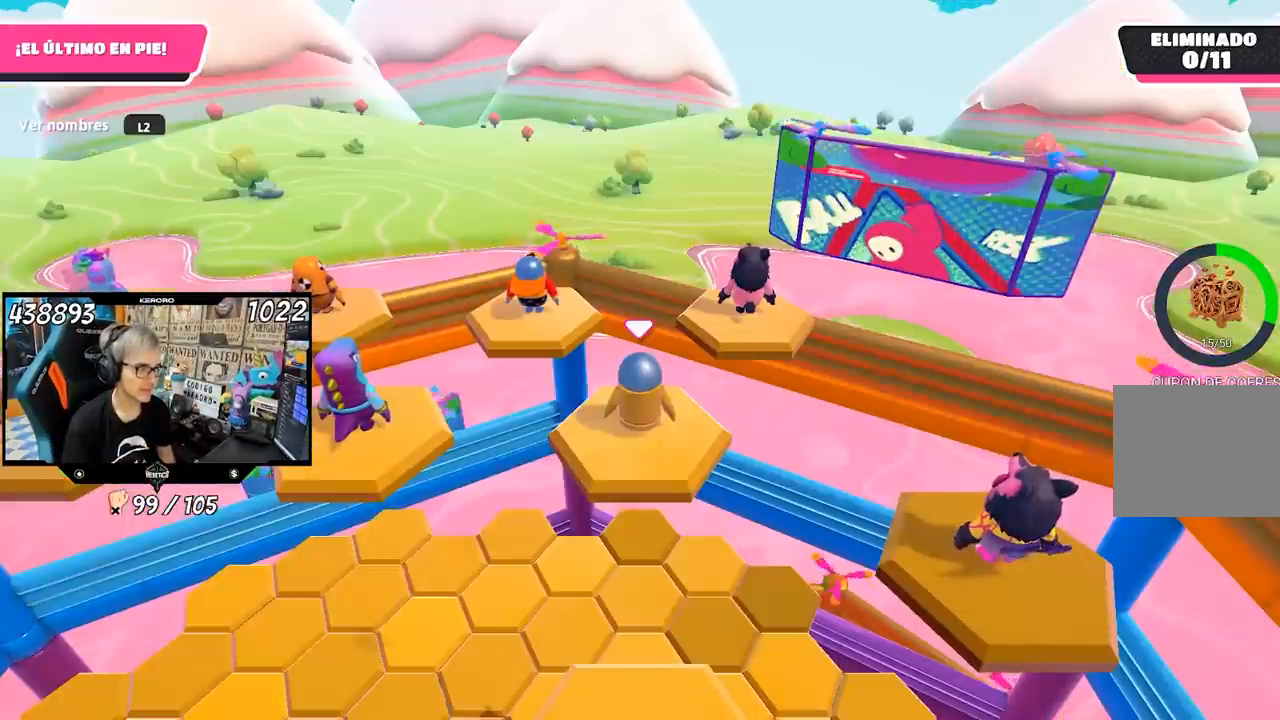
{"dt_ms": 500, "buttons": [], "left_stick": "center", "right_stick": "right", "button_events": []}
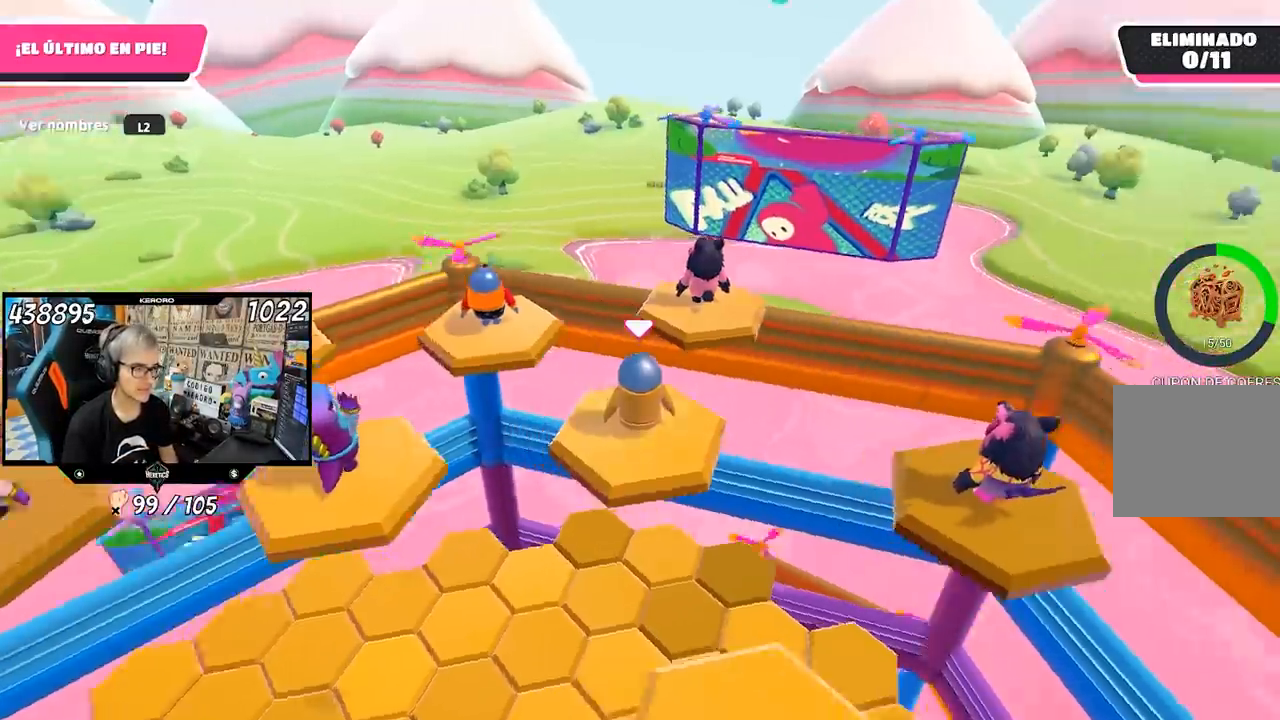
{"dt_ms": 500, "buttons": [], "left_stick": "up-right", "right_stick": "right", "button_events": []}
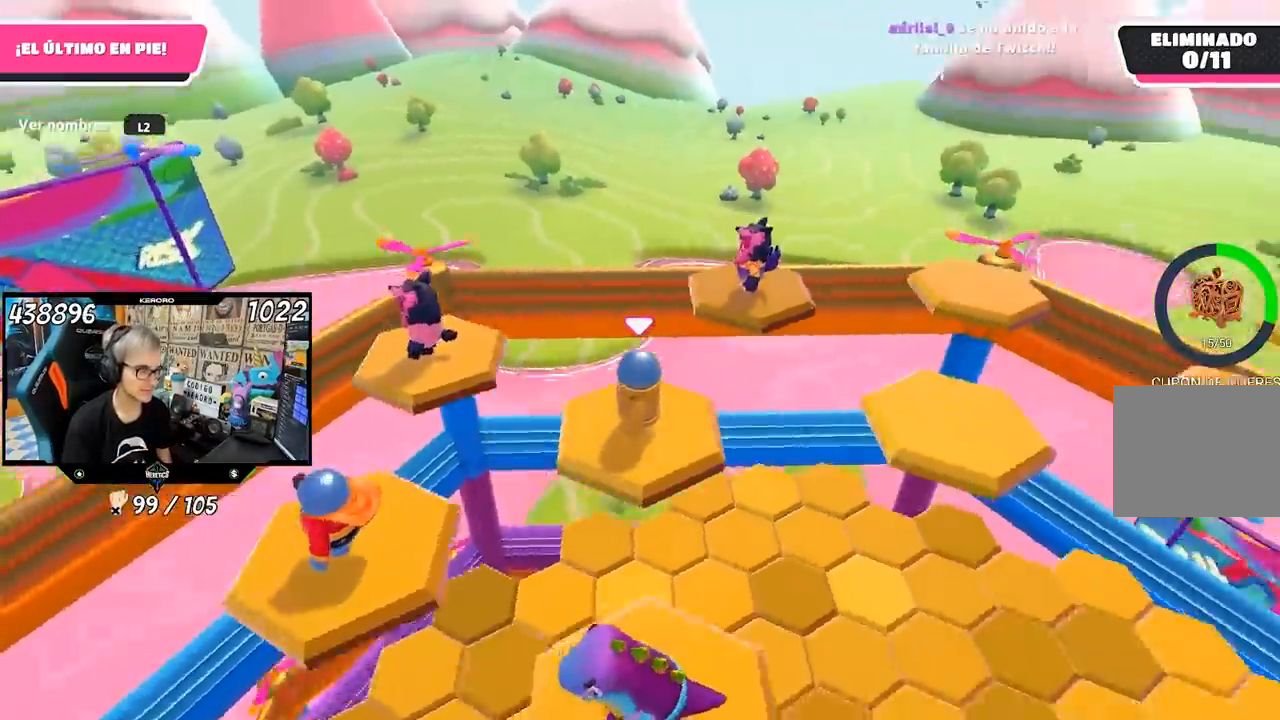
{"dt_ms": 500, "buttons": [], "left_stick": "up-right", "right_stick": "right", "button_events": []}
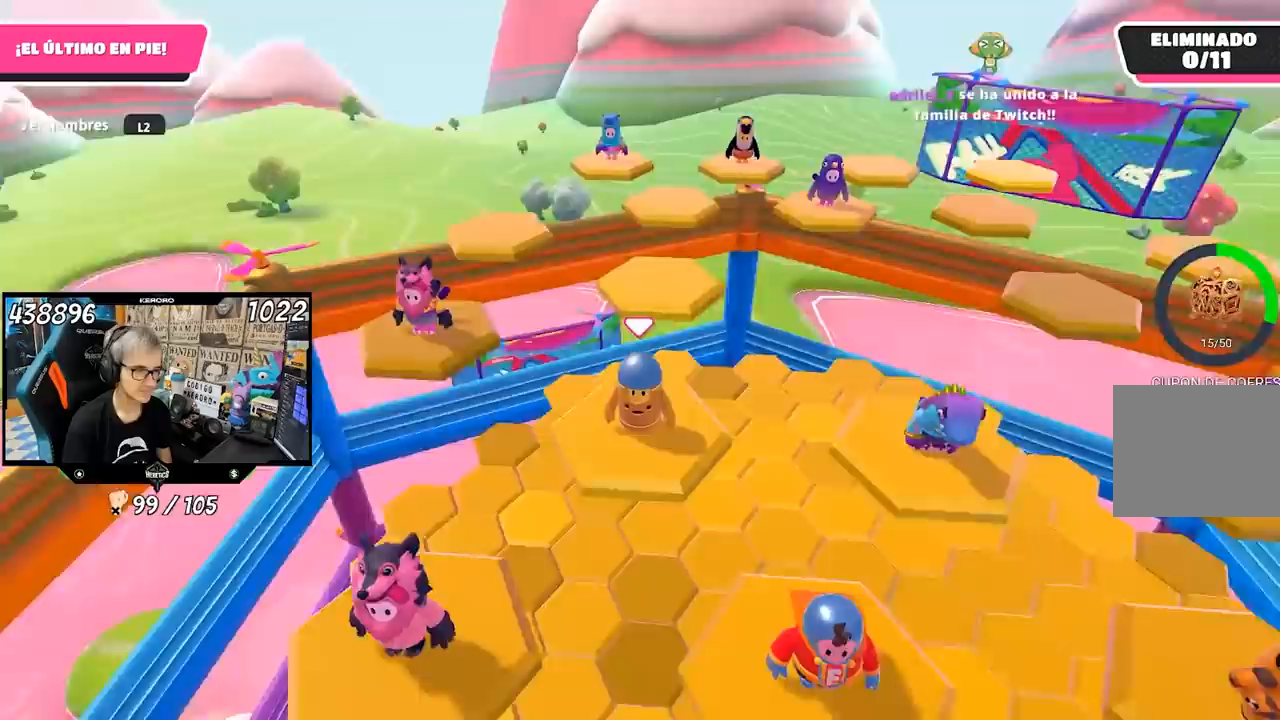
{"dt_ms": 500, "buttons": [], "left_stick": "up", "right_stick": "center", "button_events": []}
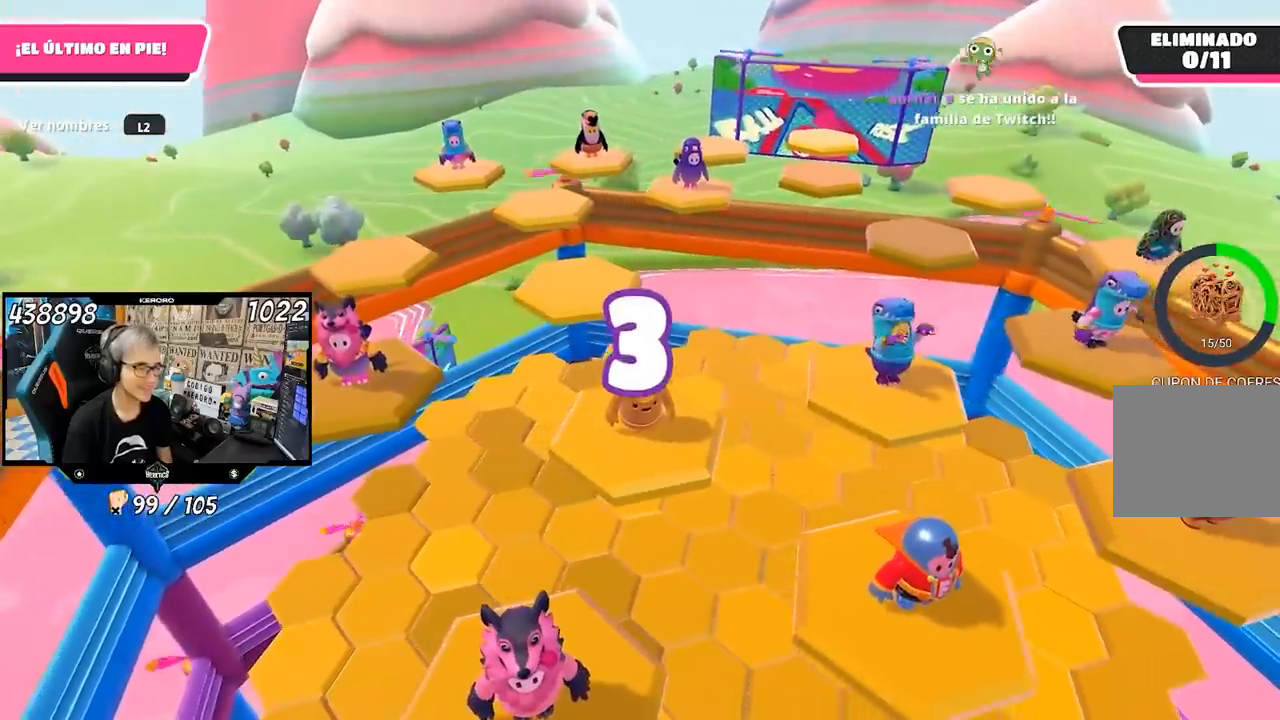
{"dt_ms": 500, "buttons": [], "left_stick": "up", "right_stick": "center", "button_events": []}
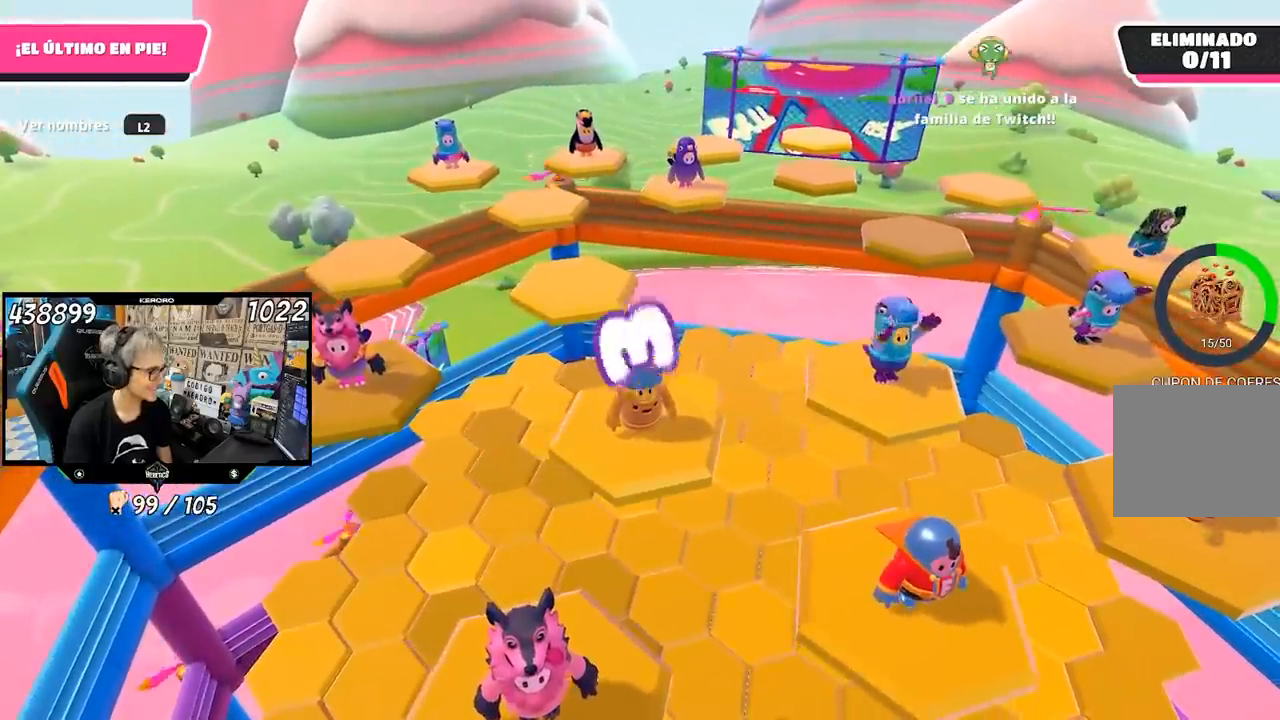
{"dt_ms": 1000, "buttons": [], "left_stick": "up", "right_stick": "center", "button_events": []}
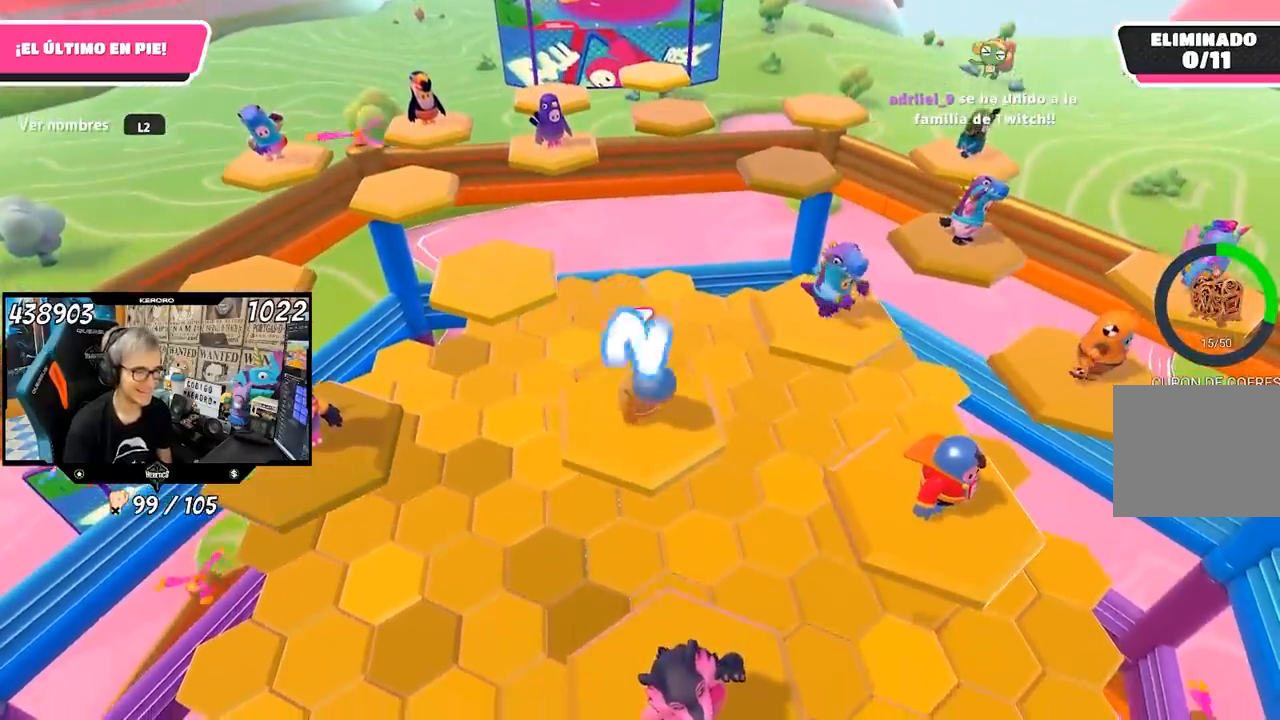
{"dt_ms": 1000, "buttons": [], "left_stick": "up", "right_stick": "center", "button_events": []}